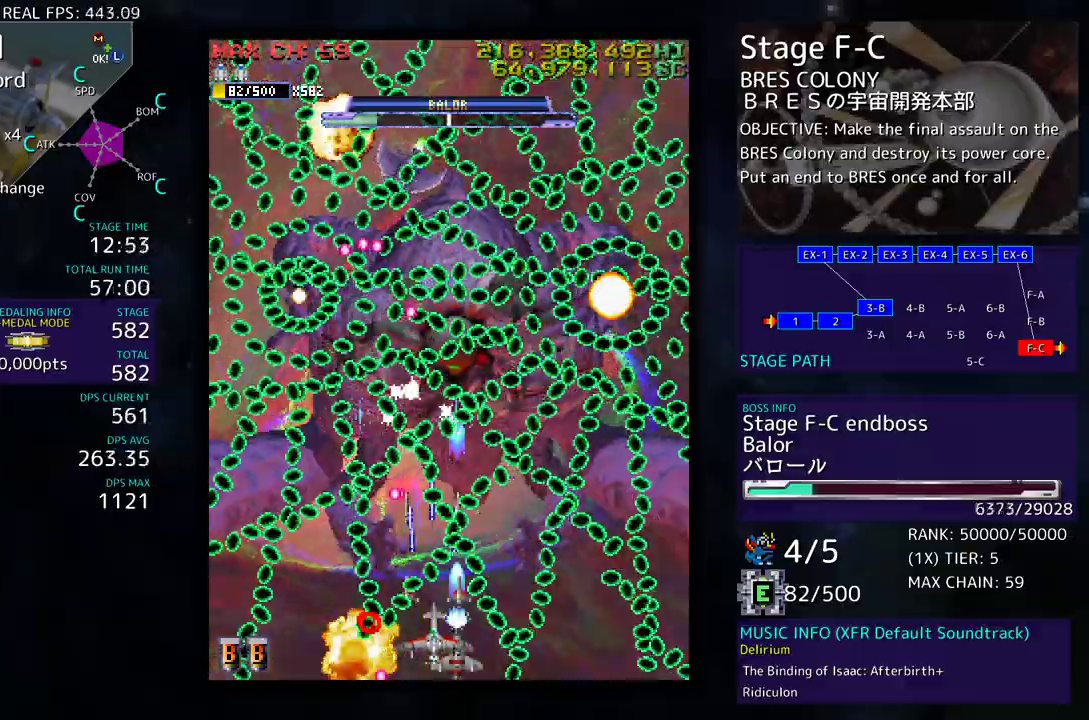
Gameplay with a controller (arcade stick); each line is a JSON object with the inputs held at the frame after it. "events" lists button and stick changes between this image and that frame as [ms after this image, input, new state], when the widget could be followed in between. Not read: L3 R3 other_buttons.
{"buttons": ["DPAD_UP"], "events": [[183, "DPAD_RIGHT", "down"], [233, "DPAD_RIGHT", "up"], [483, "DPAD_UP", "down"]]}
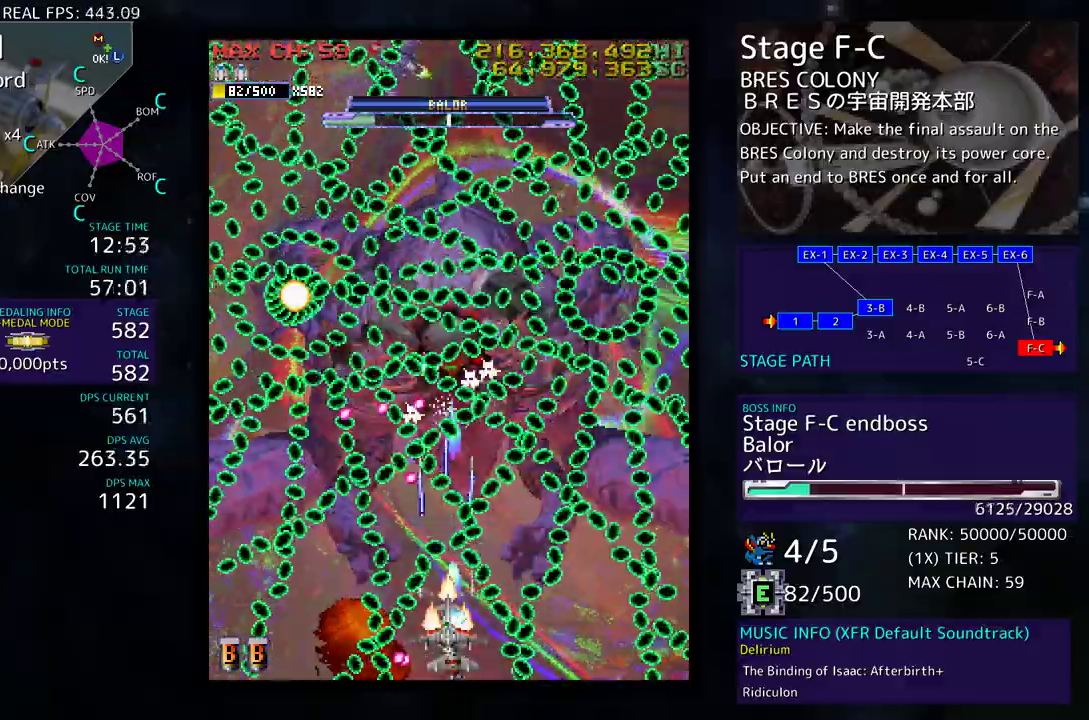
{"buttons": [], "events": [[50, "DPAD_UP", "up"]]}
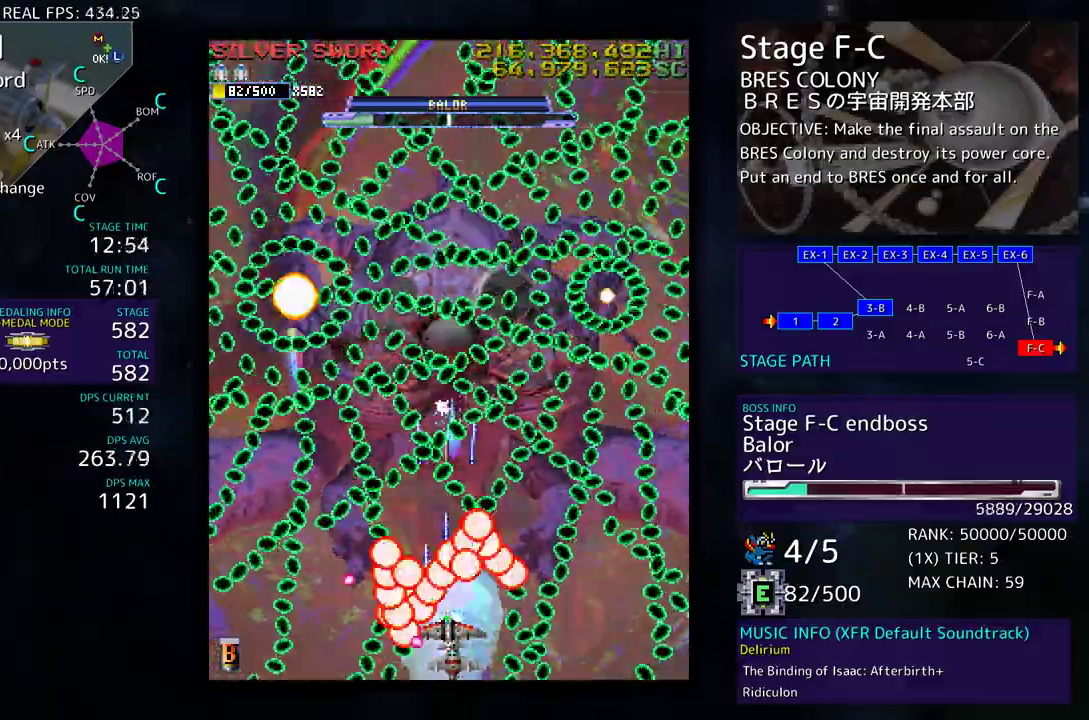
{"buttons": [], "events": []}
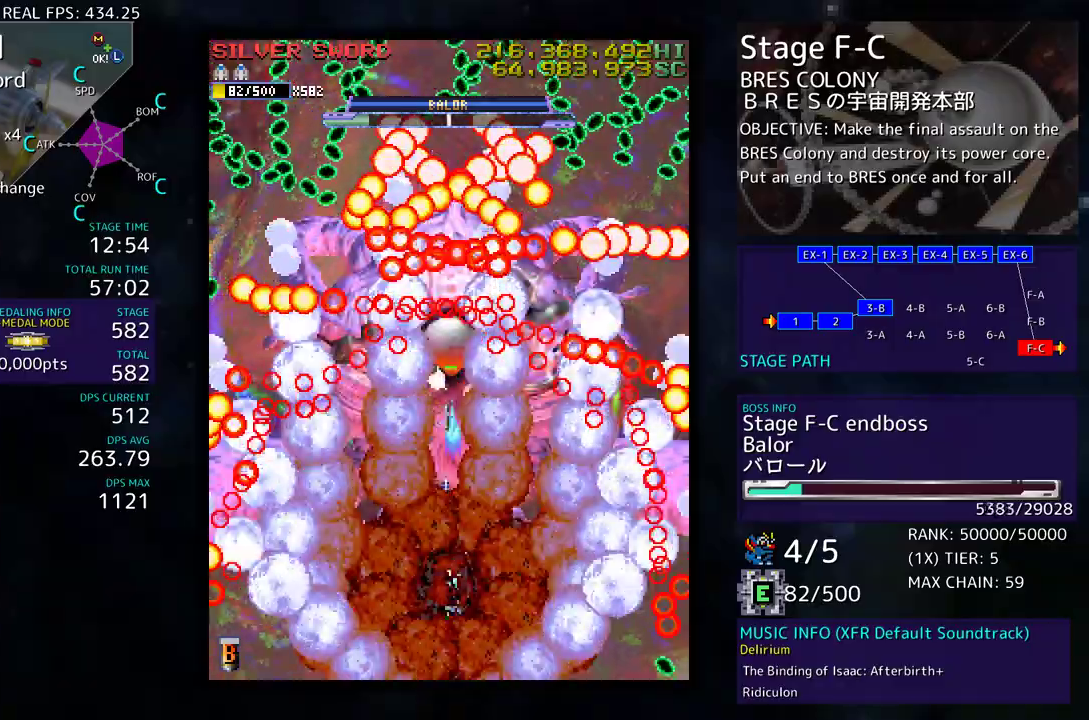
{"buttons": ["DPAD_RIGHT"], "events": [[150, "DPAD_RIGHT", "down"], [233, "DPAD_RIGHT", "up"], [400, "DPAD_RIGHT", "down"]]}
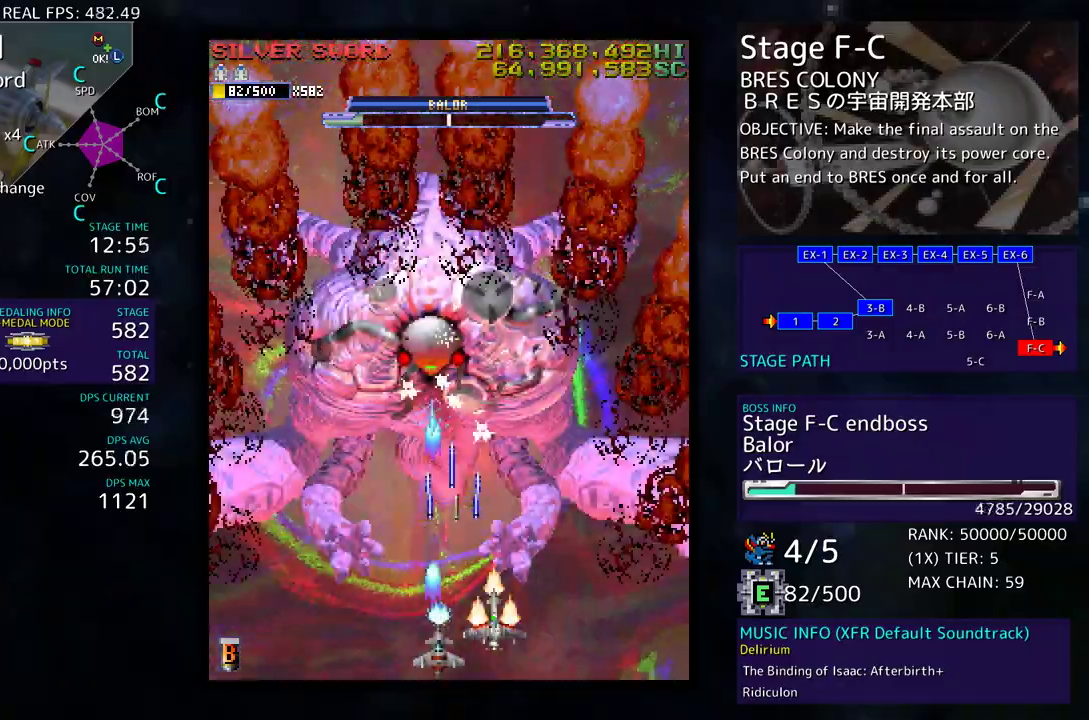
{"buttons": [], "events": [[50, "DPAD_RIGHT", "up"], [200, "DPAD_LEFT", "down"], [250, "DPAD_LEFT", "up"], [333, "DPAD_LEFT", "down"], [450, "DPAD_LEFT", "up"]]}
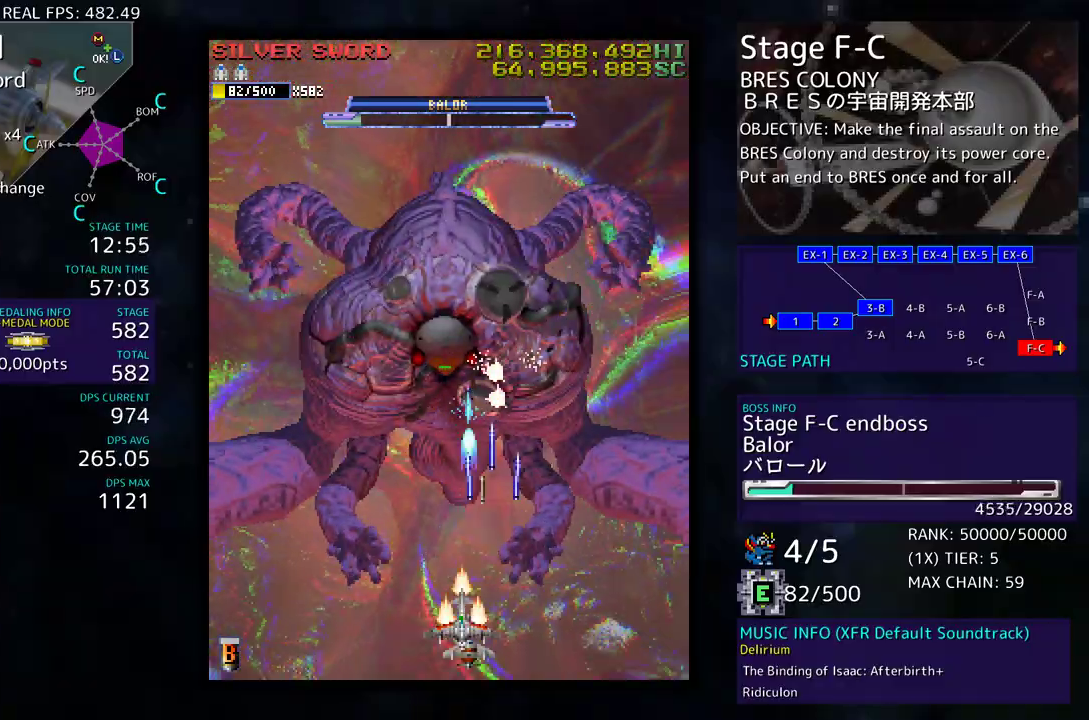
{"buttons": ["DPAD_LEFT"], "events": [[67, "DPAD_LEFT", "down"], [150, "DPAD_LEFT", "up"], [233, "DPAD_LEFT", "down"], [350, "DPAD_LEFT", "up"], [450, "DPAD_LEFT", "down"]]}
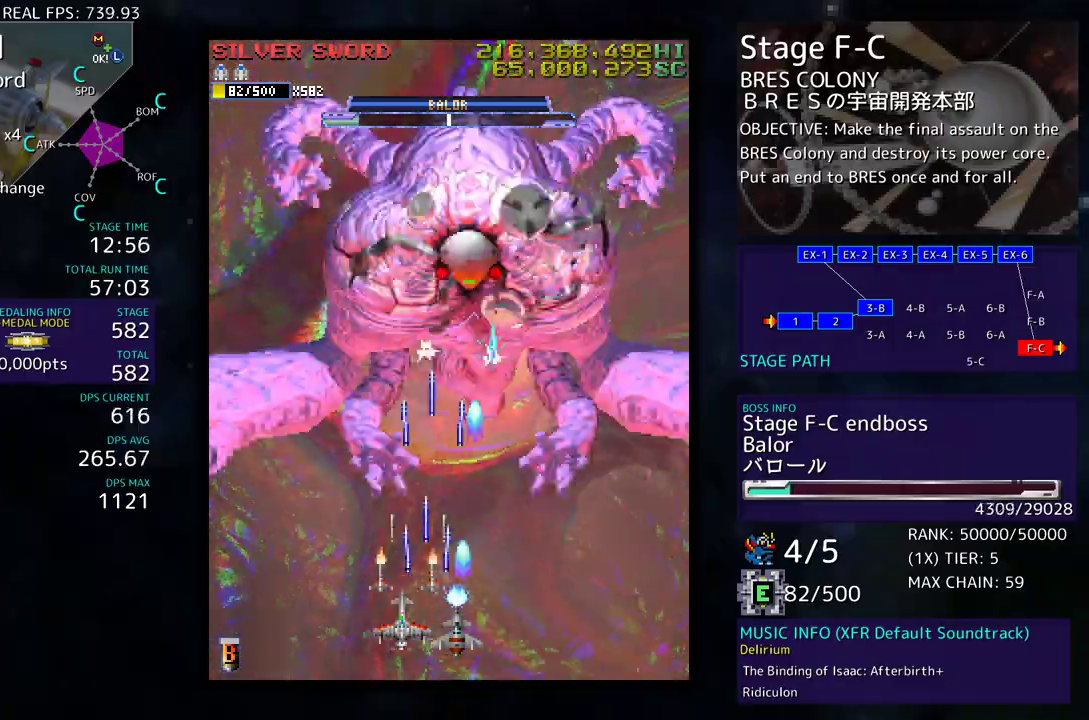
{"buttons": ["DPAD_UP", "DPAD_LEFT"], "events": [[50, "DPAD_LEFT", "up"], [133, "DPAD_LEFT", "down"], [233, "DPAD_LEFT", "up"], [333, "DPAD_LEFT", "down"], [350, "DPAD_UP", "down"]]}
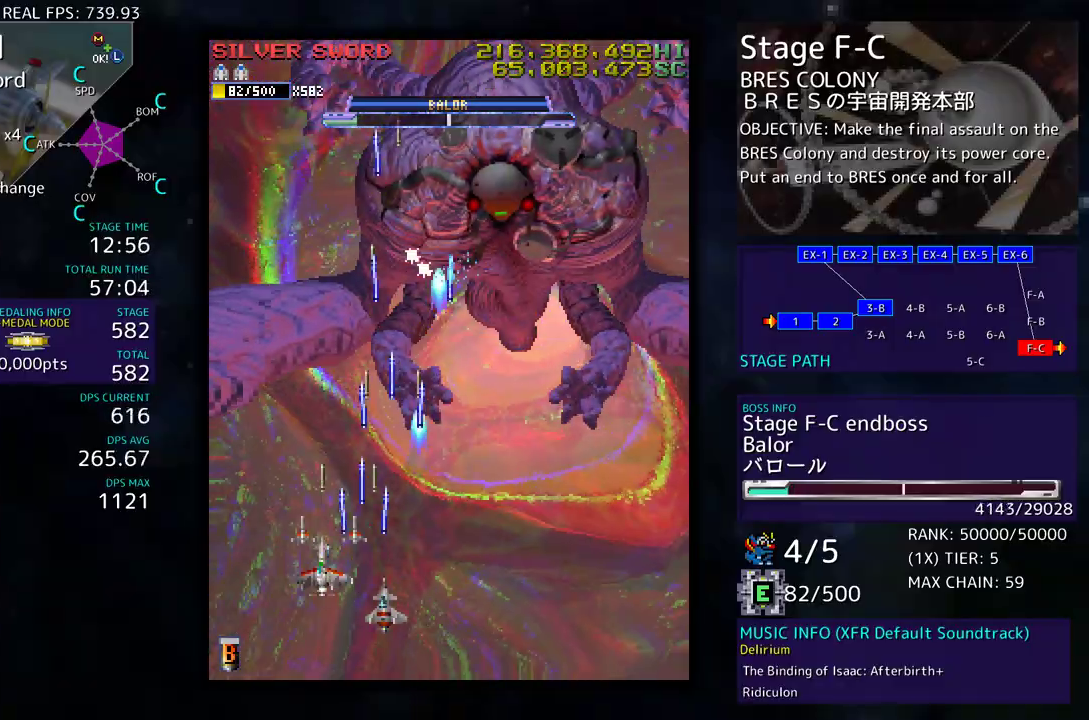
{"buttons": ["DPAD_DOWN", "DPAD_RIGHT"], "events": [[300, "DPAD_UP", "up"], [317, "DPAD_DOWN", "down"], [350, "DPAD_LEFT", "up"], [383, "DPAD_RIGHT", "down"]]}
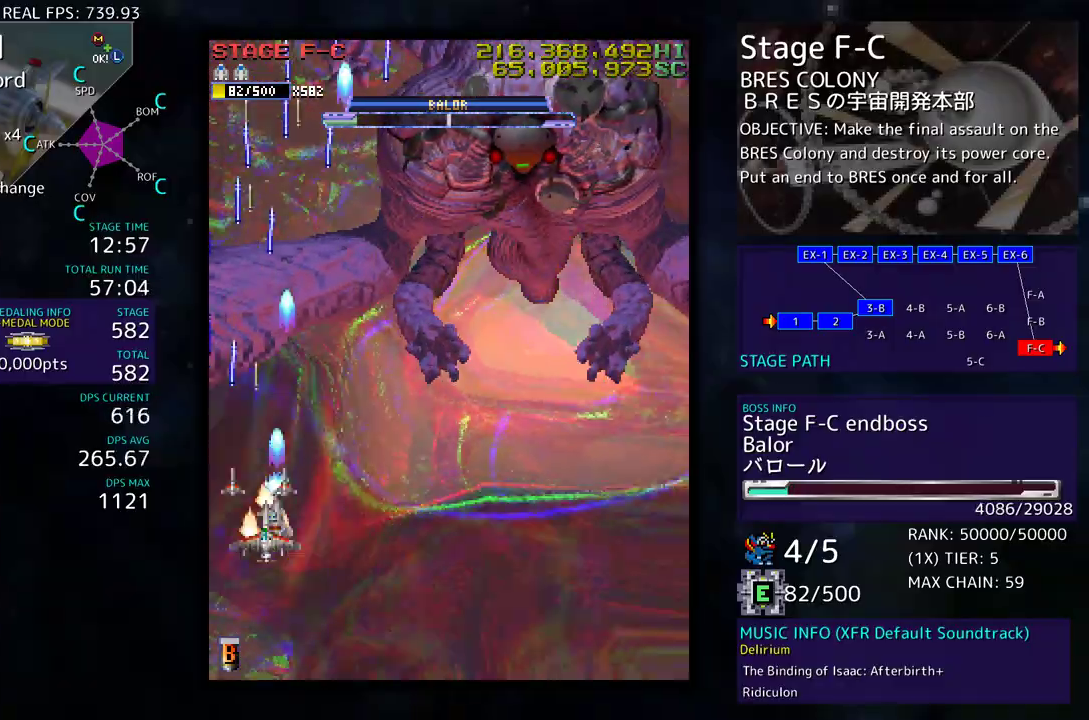
{"buttons": ["DPAD_DOWN", "DPAD_RIGHT"], "events": [[150, "DPAD_DOWN", "up"], [283, "DPAD_RIGHT", "up"], [433, "DPAD_DOWN", "down"], [433, "DPAD_RIGHT", "down"]]}
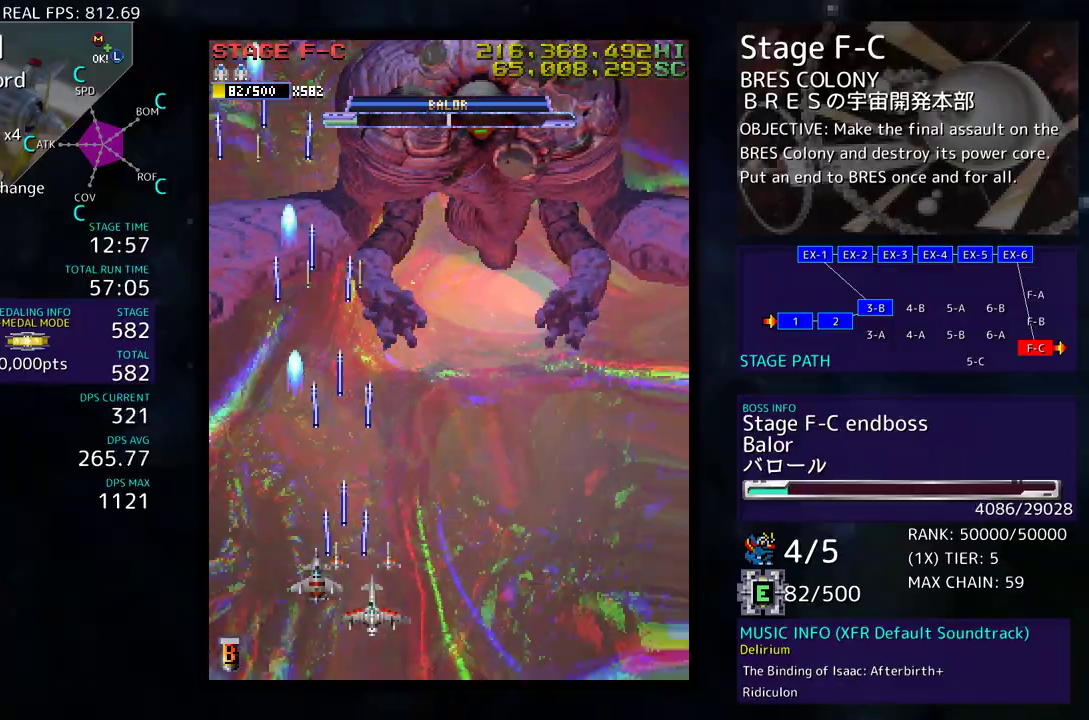
{"buttons": [], "events": [[150, "DPAD_DOWN", "up"], [183, "DPAD_RIGHT", "up"]]}
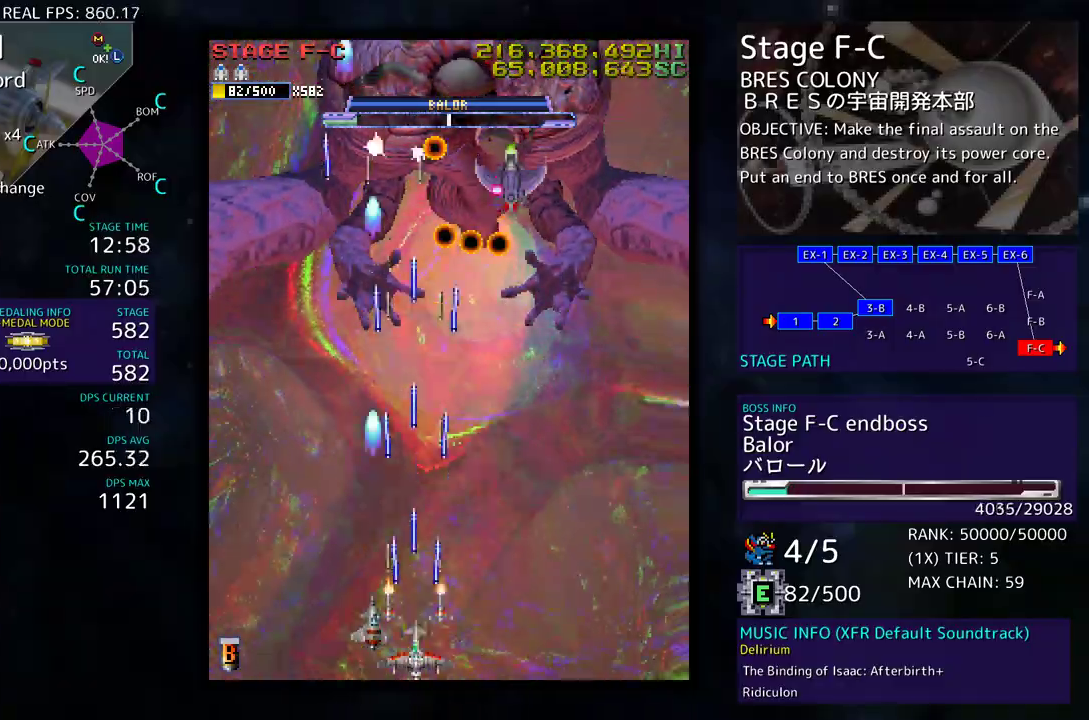
{"buttons": ["DPAD_RIGHT"], "events": [[83, "DPAD_RIGHT", "down"], [200, "DPAD_RIGHT", "up"], [300, "DPAD_RIGHT", "down"], [383, "DPAD_RIGHT", "up"], [417, "DPAD_RIGHT", "down"]]}
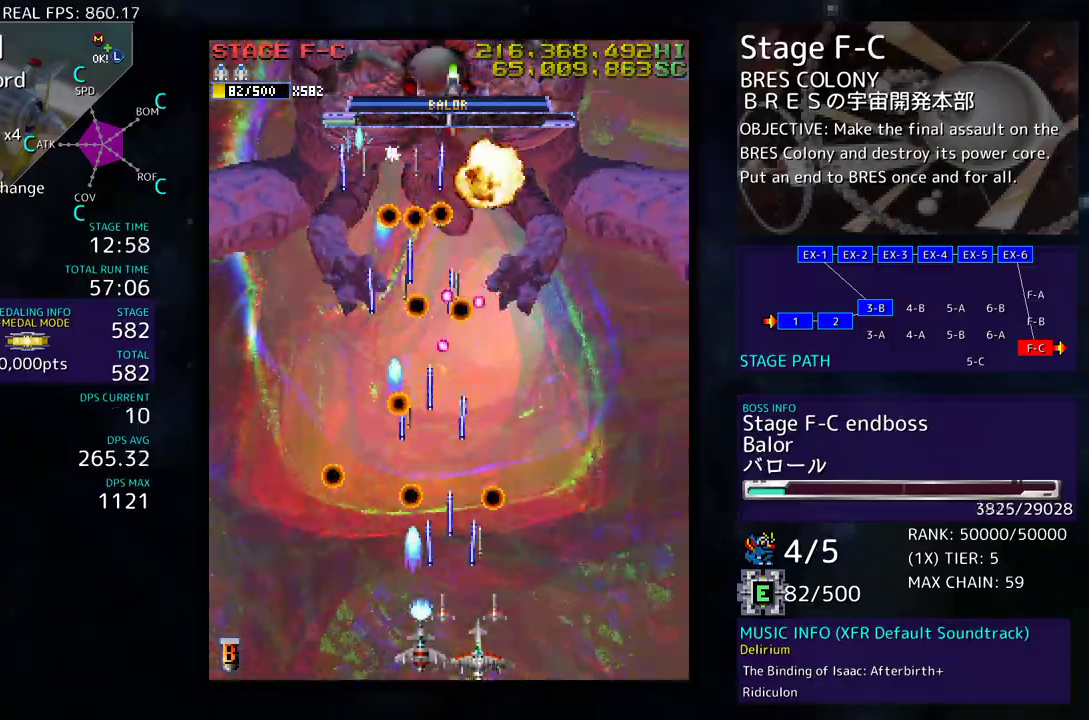
{"buttons": ["DPAD_UP", "DPAD_RIGHT"], "events": [[33, "DPAD_DOWN", "down"], [250, "DPAD_DOWN", "up"], [350, "DPAD_UP", "down"]]}
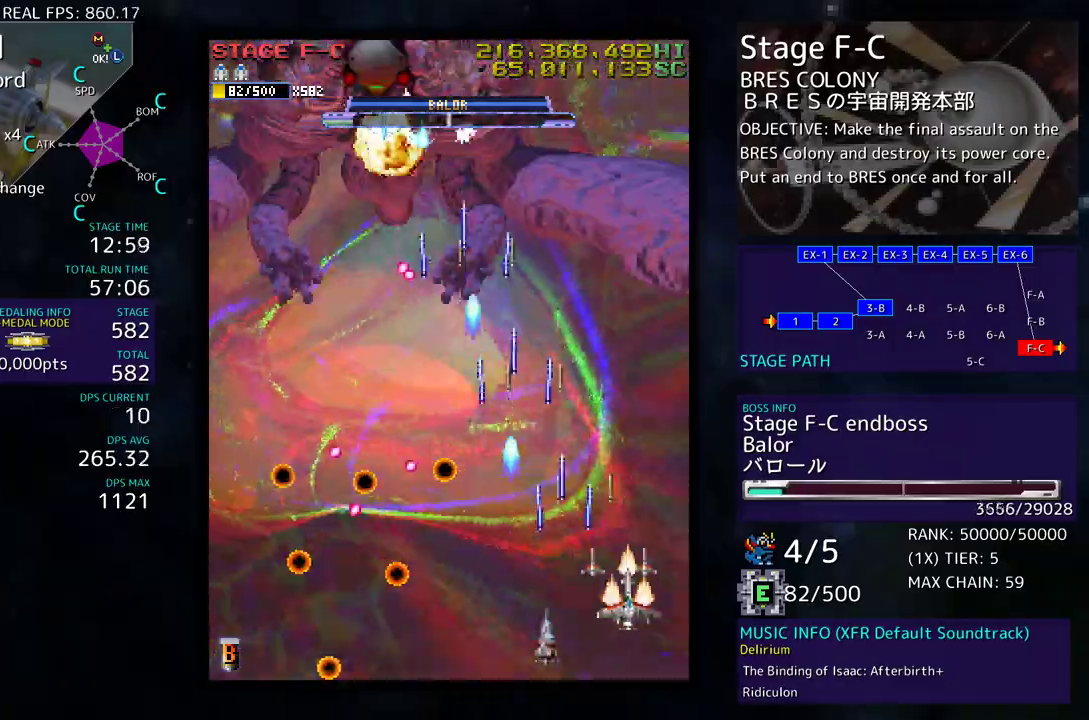
{"buttons": [], "events": [[33, "DPAD_RIGHT", "up"], [133, "DPAD_UP", "up"], [367, "DPAD_UP", "down"], [483, "DPAD_UP", "up"]]}
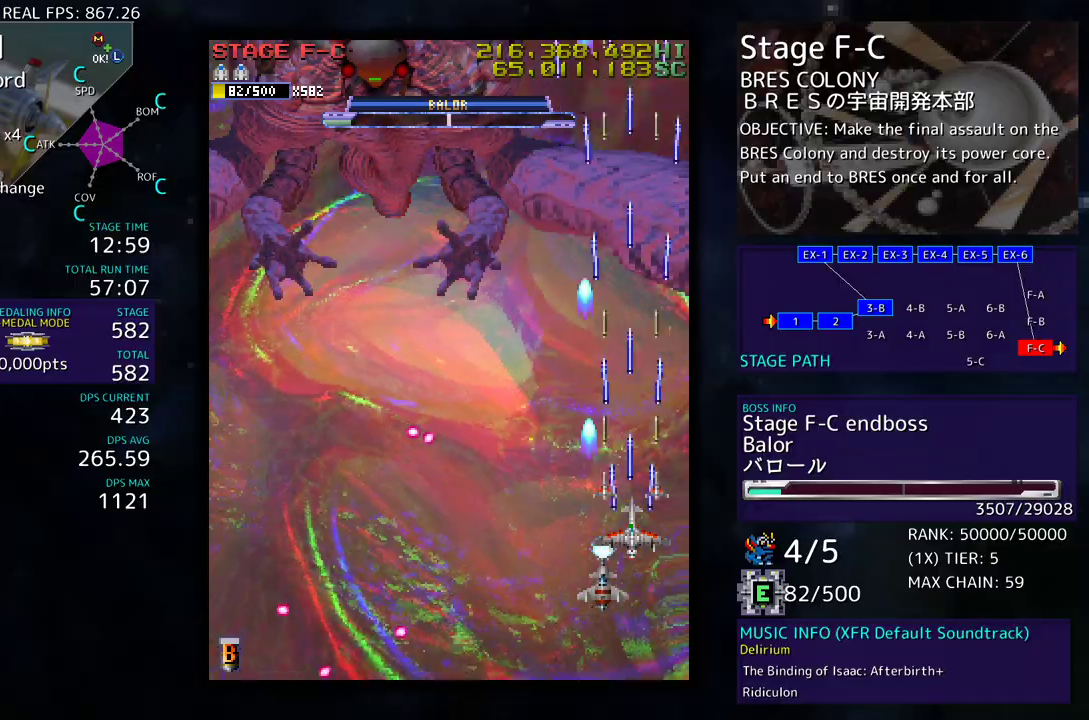
{"buttons": ["DPAD_LEFT"], "events": [[317, "DPAD_DOWN", "down"], [483, "DPAD_DOWN", "up"], [483, "DPAD_LEFT", "down"]]}
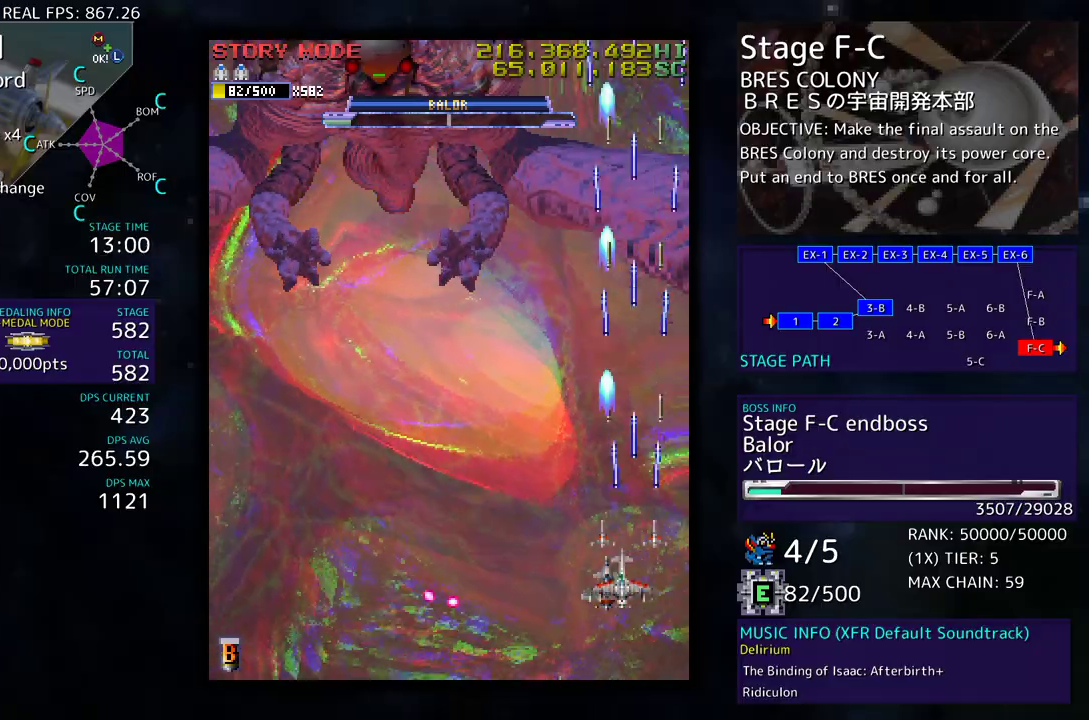
{"buttons": [], "events": [[200, "DPAD_DOWN", "down"], [333, "DPAD_LEFT", "up"], [367, "DPAD_DOWN", "up"]]}
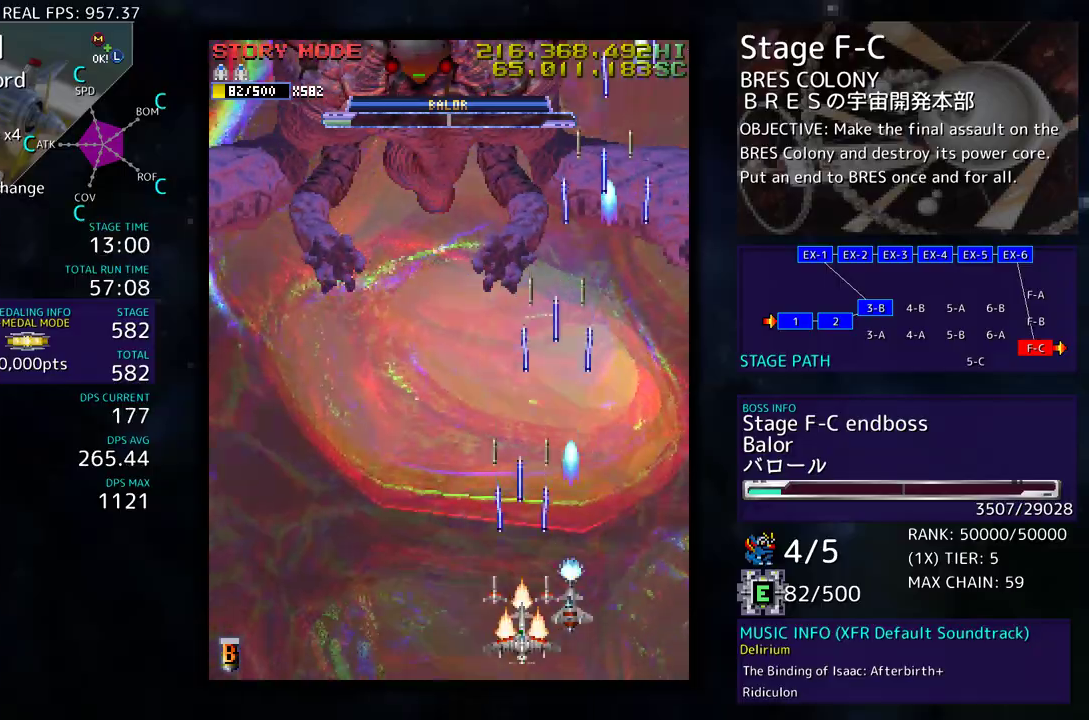
{"buttons": [], "events": [[333, "DPAD_LEFT", "down"], [433, "DPAD_LEFT", "up"]]}
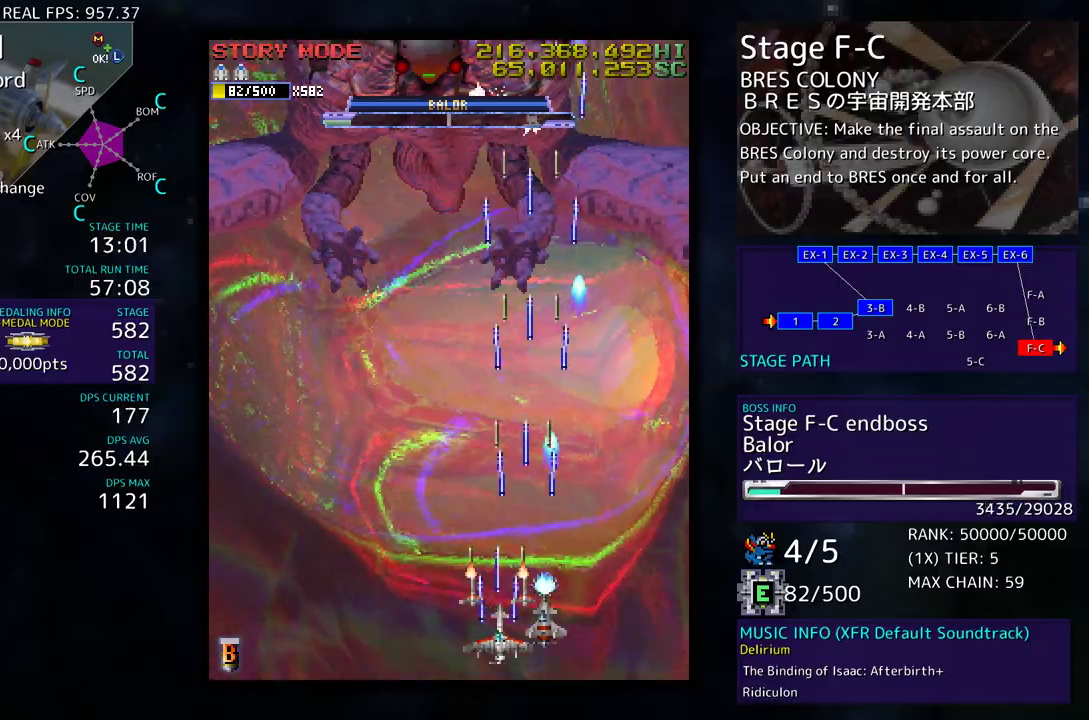
{"buttons": ["DPAD_UP"], "events": [[150, "DPAD_DOWN", "down"], [283, "DPAD_LEFT", "down"], [300, "DPAD_DOWN", "up"], [383, "DPAD_UP", "down"], [500, "DPAD_LEFT", "up"]]}
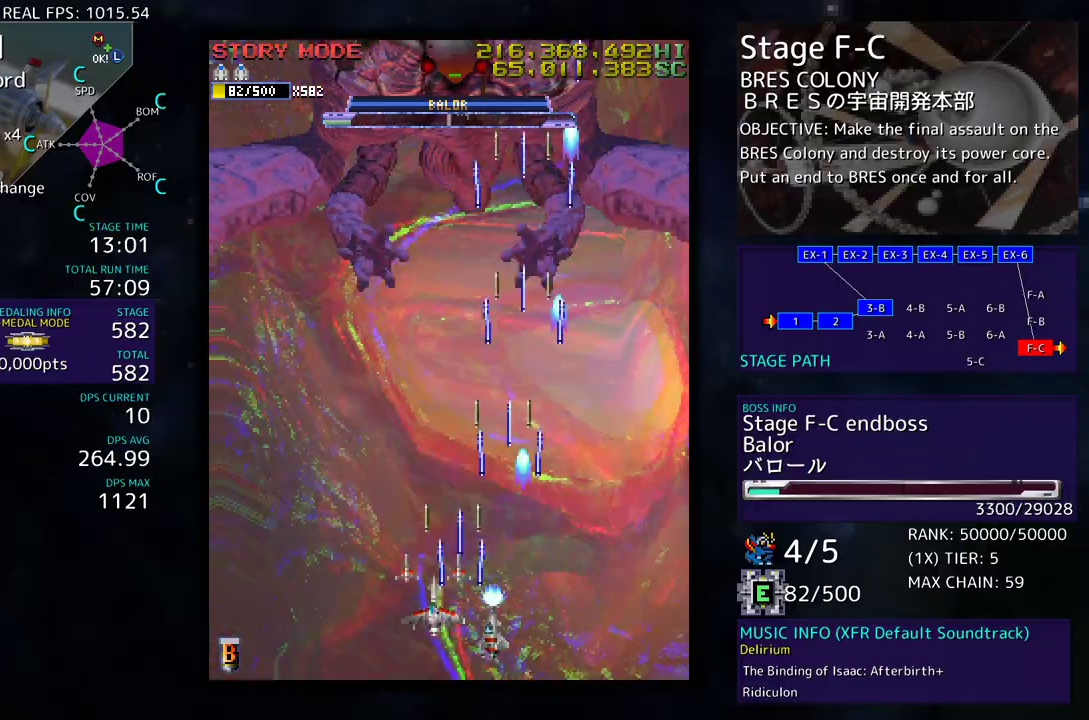
{"buttons": ["DPAD_DOWN", "DPAD_RIGHT"], "events": [[50, "DPAD_UP", "up"], [133, "DPAD_LEFT", "down"], [150, "DPAD_UP", "down"], [383, "DPAD_LEFT", "up"], [467, "DPAD_RIGHT", "down"], [500, "DPAD_DOWN", "down"], [500, "DPAD_UP", "up"]]}
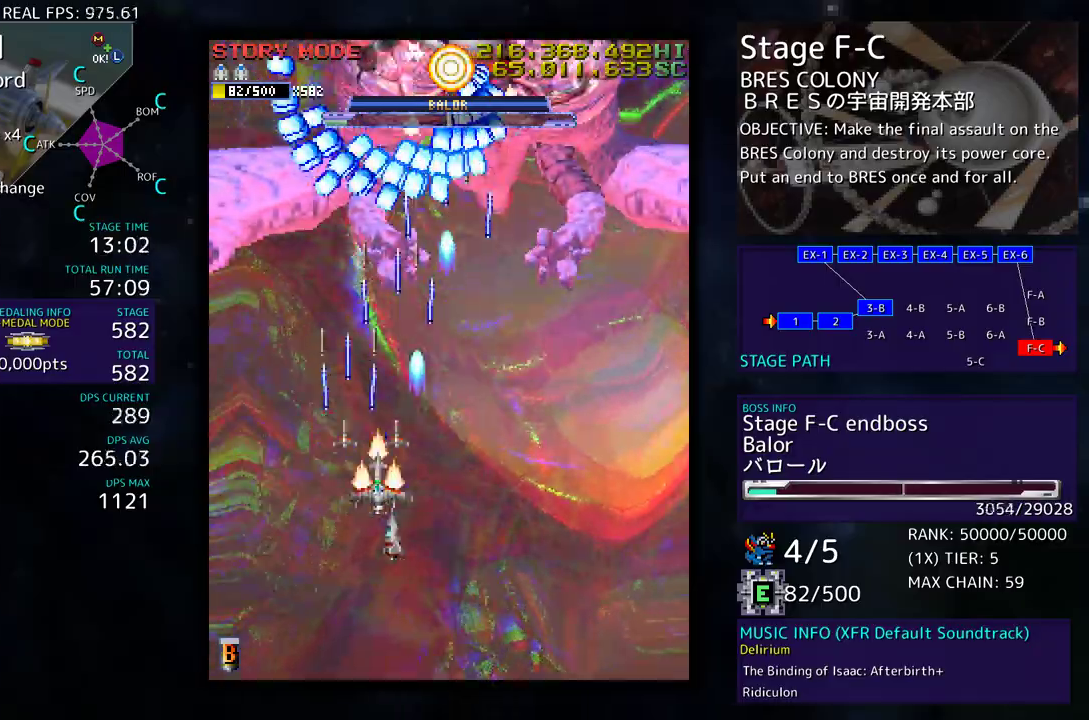
{"buttons": ["DPAD_DOWN"], "events": [[133, "DPAD_RIGHT", "up"], [183, "DPAD_RIGHT", "down"], [333, "DPAD_RIGHT", "up"], [367, "DPAD_DOWN", "up"], [450, "DPAD_DOWN", "down"]]}
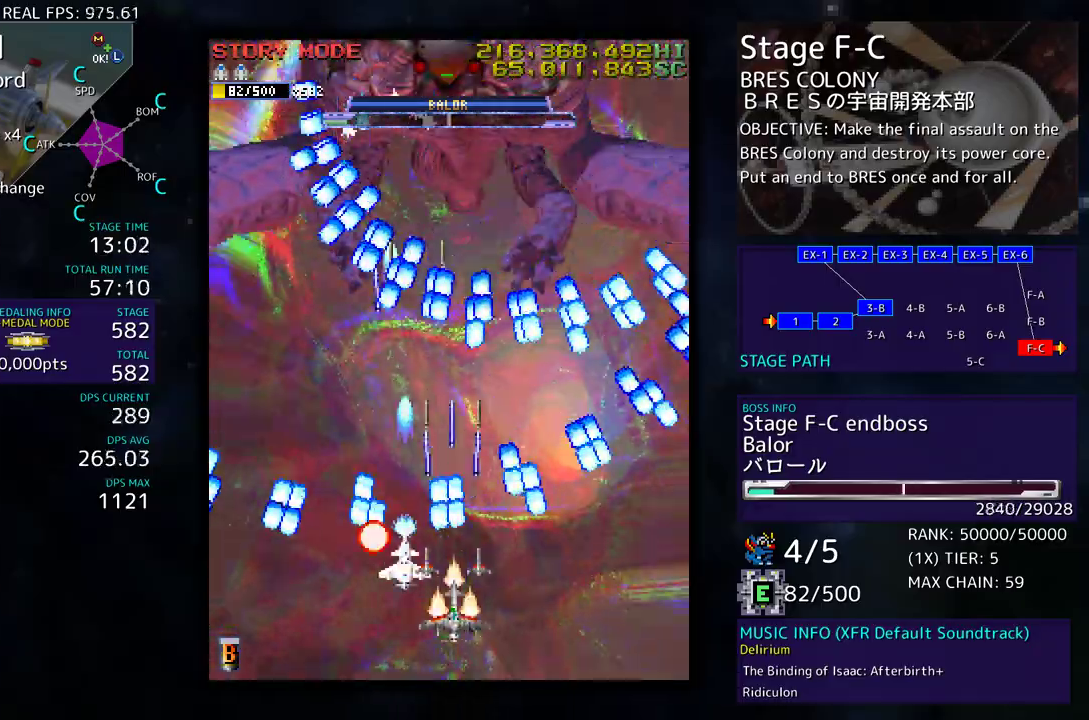
{"buttons": ["DPAD_LEFT"], "events": [[33, "DPAD_LEFT", "down"], [50, "DPAD_DOWN", "up"], [150, "DPAD_LEFT", "up"], [250, "DPAD_LEFT", "down"], [300, "DPAD_LEFT", "up"], [367, "DPAD_LEFT", "down"]]}
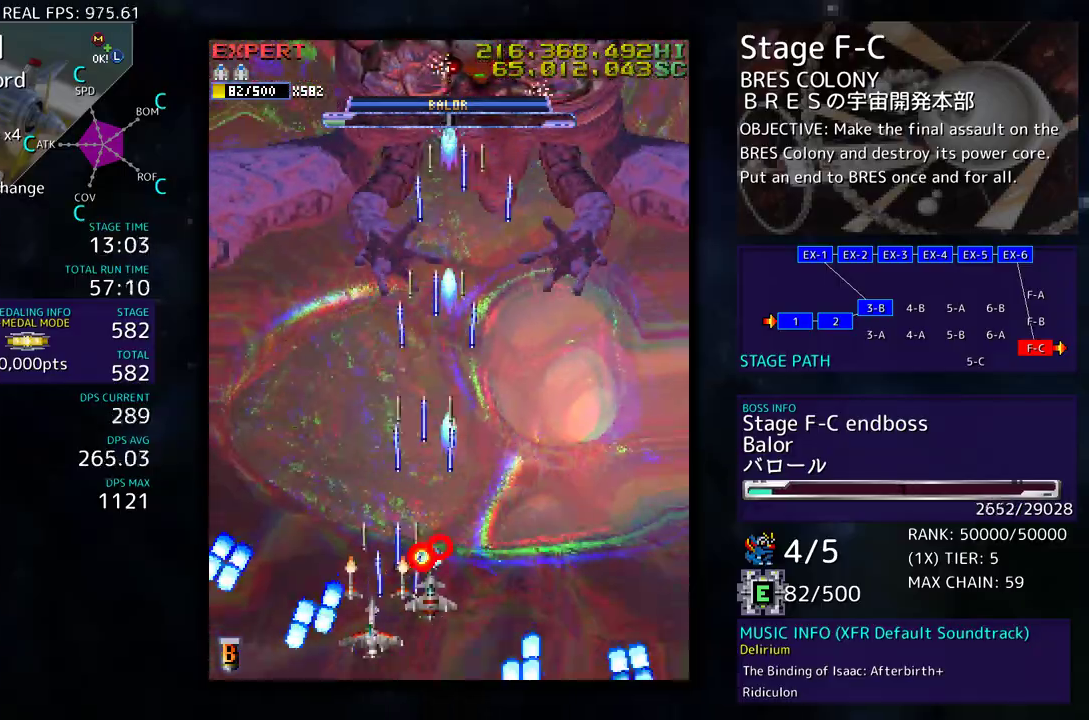
{"buttons": ["DPAD_UP", "DPAD_RIGHT"], "events": [[67, "DPAD_LEFT", "up"], [200, "DPAD_RIGHT", "down"], [250, "DPAD_UP", "down"], [333, "DPAD_RIGHT", "up"], [483, "DPAD_RIGHT", "down"]]}
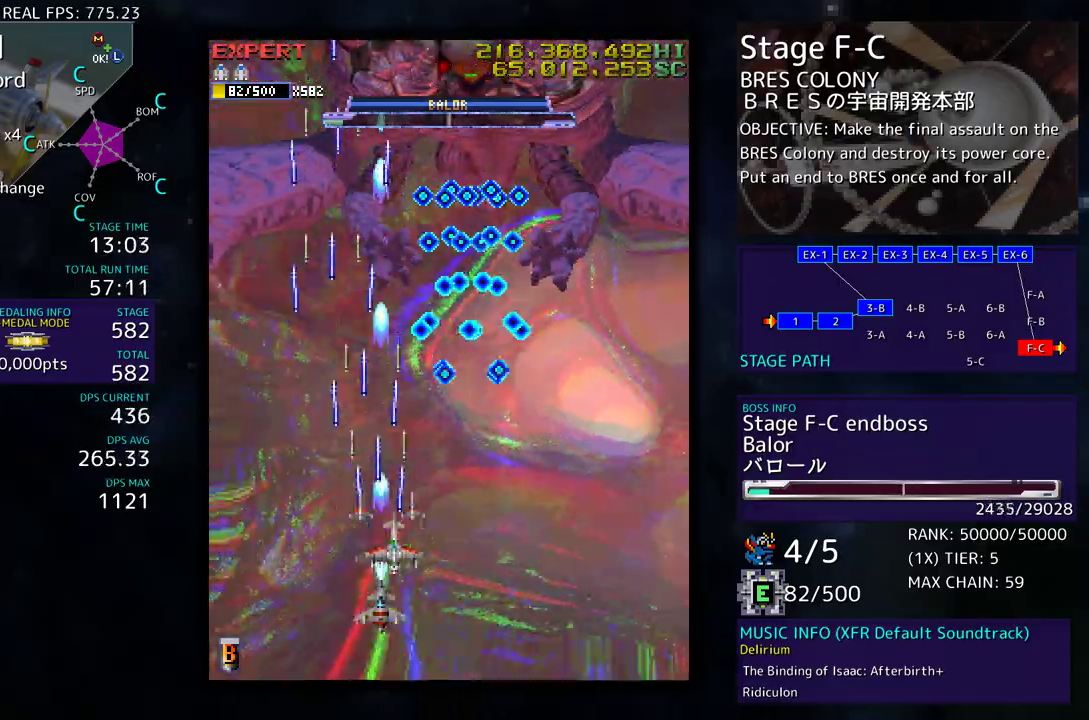
{"buttons": ["DPAD_DOWN", "DPAD_RIGHT"], "events": [[17, "DPAD_UP", "up"], [33, "DPAD_DOWN", "down"]]}
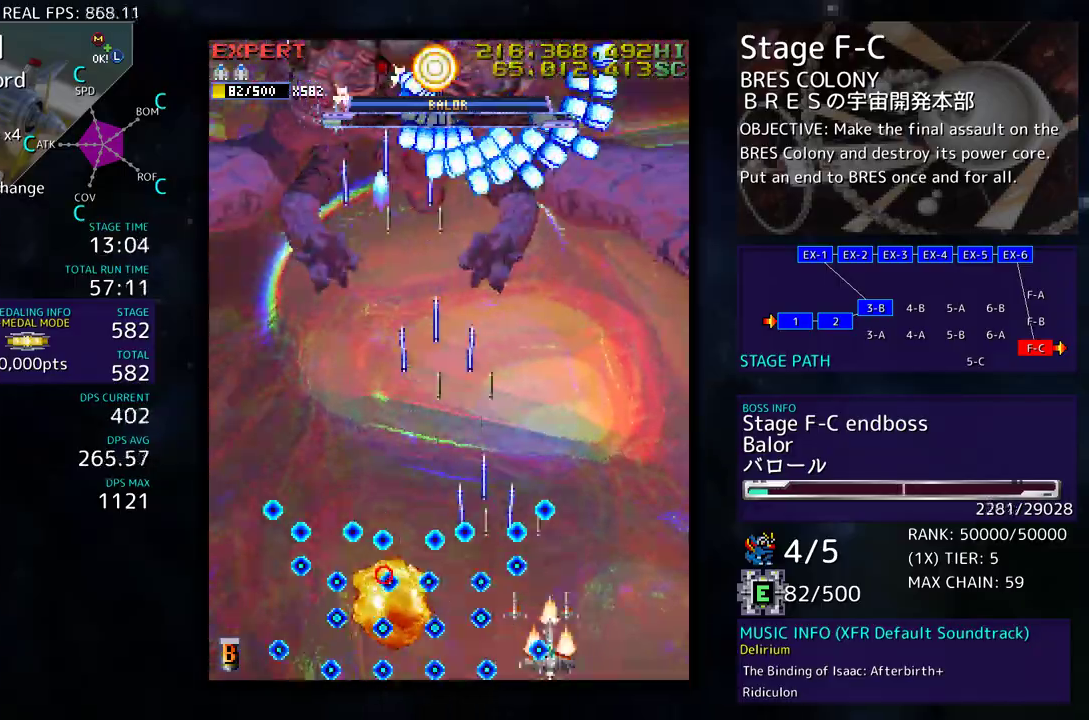
{"buttons": [], "events": [[183, "DPAD_DOWN", "up"], [200, "DPAD_RIGHT", "up"]]}